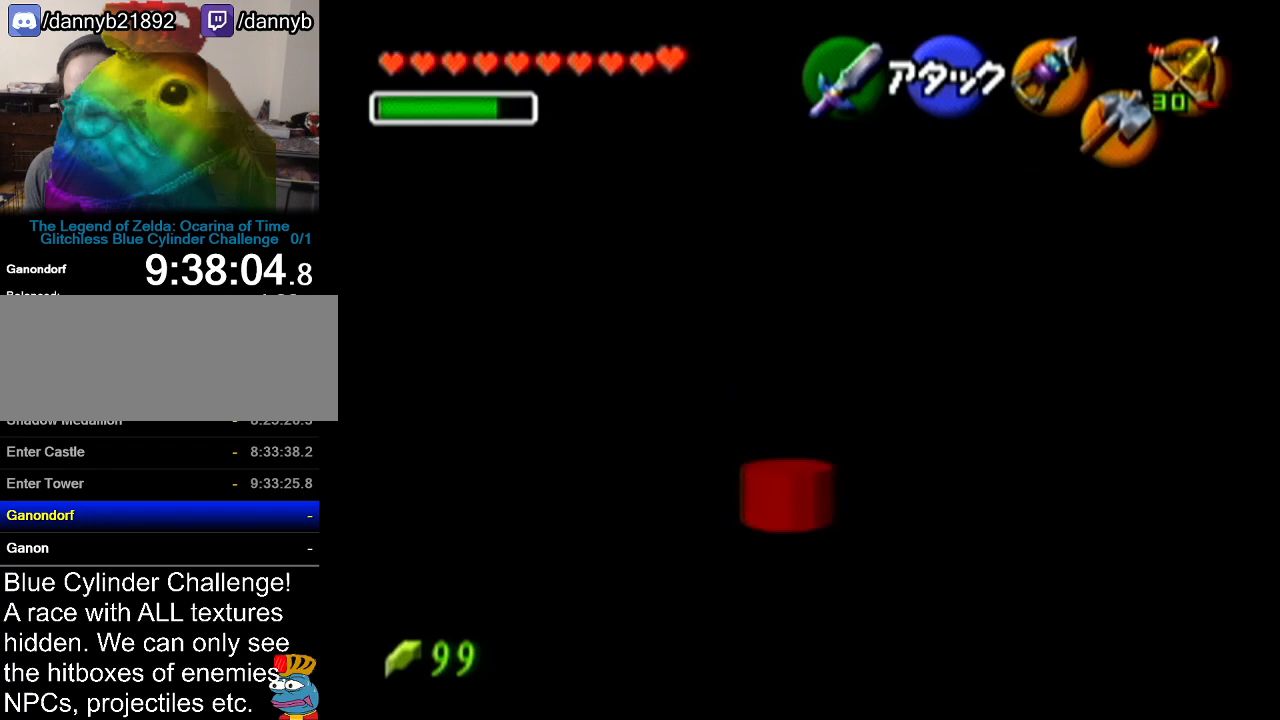
Gameplay with a controller (Nintendo layout); each line is a JSON object with the inputs held at the frame after it. "events" lists button and stick changes between this image and that frame as [ms after this image, input, new state], when the widget could be followed in between. Not read: L3 R3.
{"buttons": ["A"], "left_stick": "up", "events": [[251, "A", "down"]]}
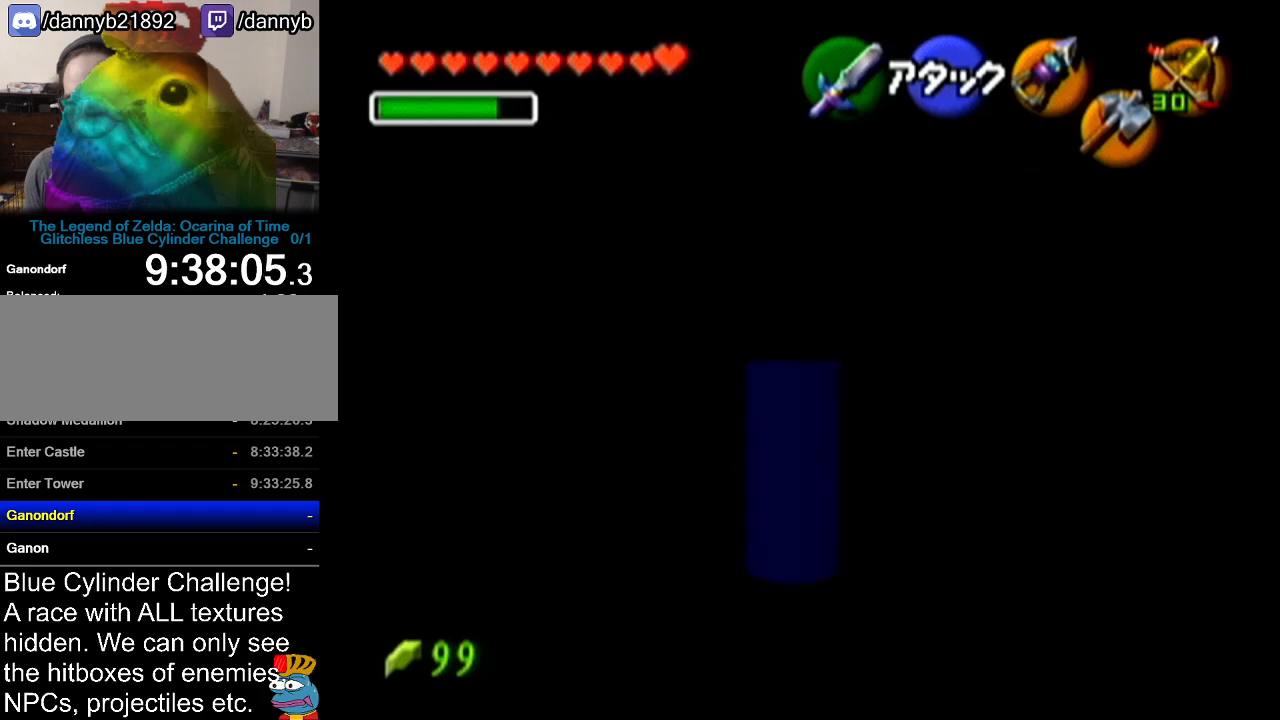
{"buttons": [], "left_stick": "up", "events": [[184, "A", "up"]]}
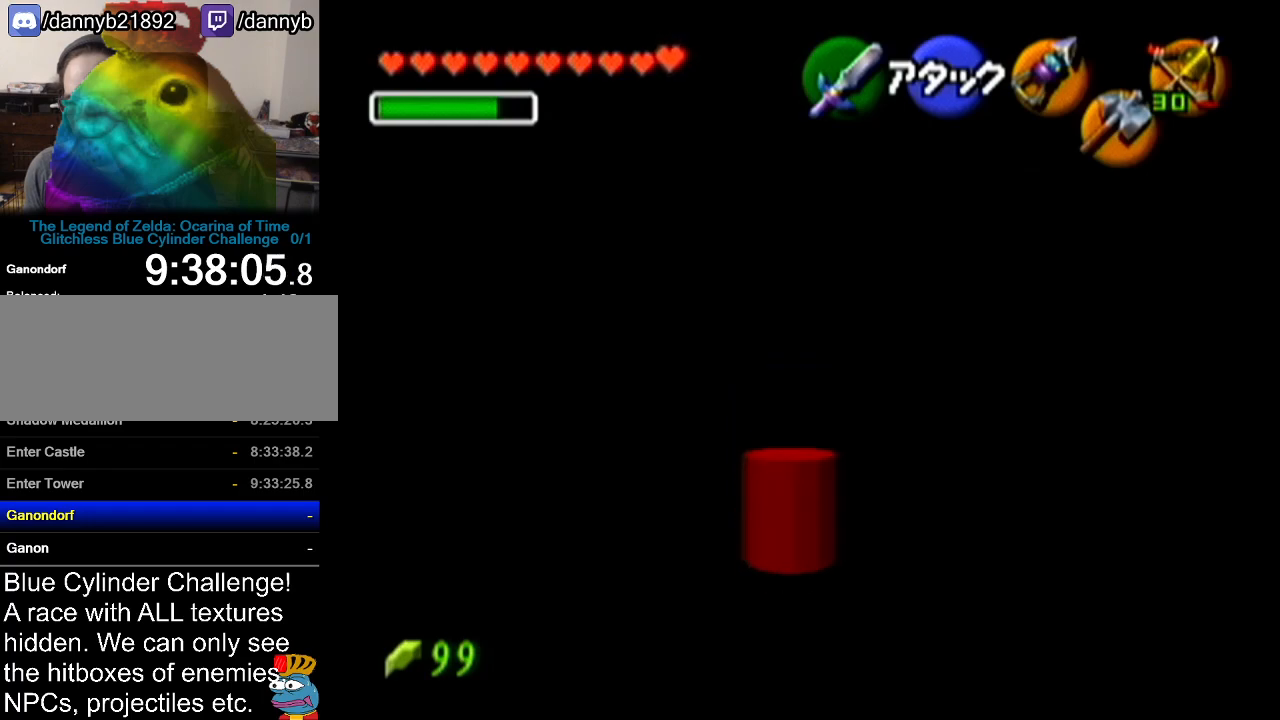
{"buttons": [], "left_stick": "up", "events": [[50, "A", "down"], [467, "A", "up"]]}
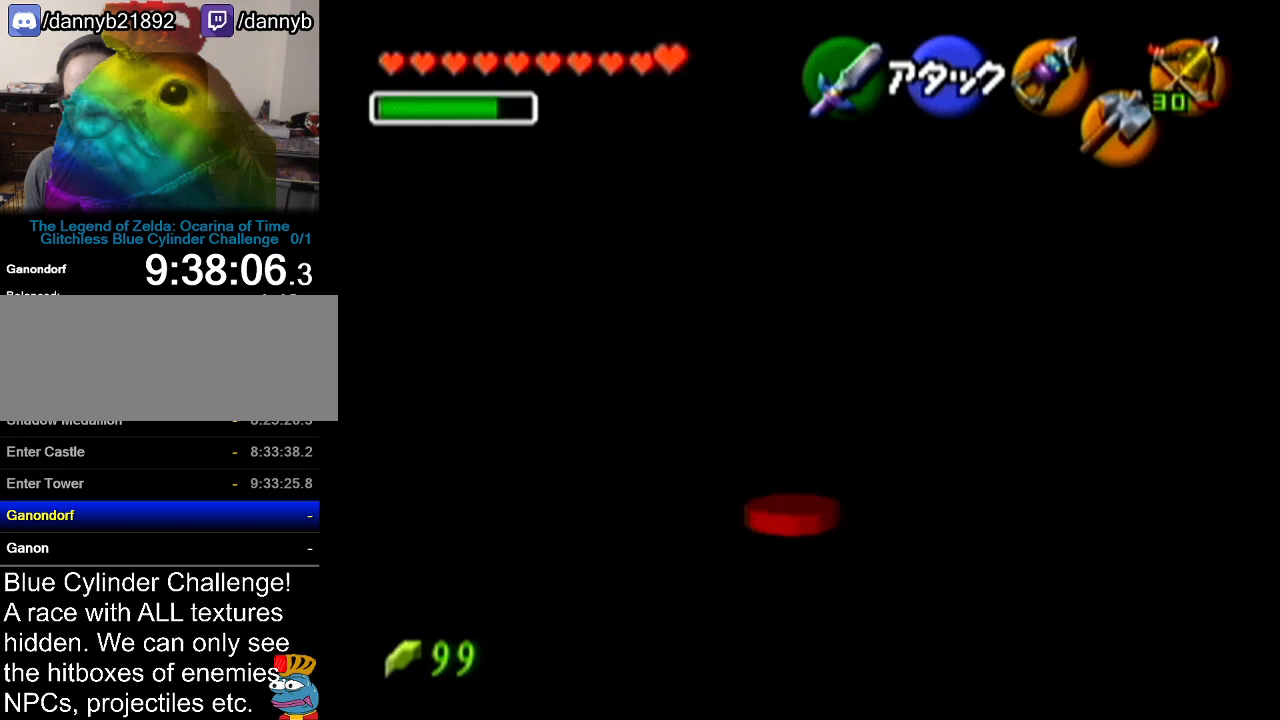
{"buttons": ["A"], "left_stick": "up", "events": [[334, "A", "down"]]}
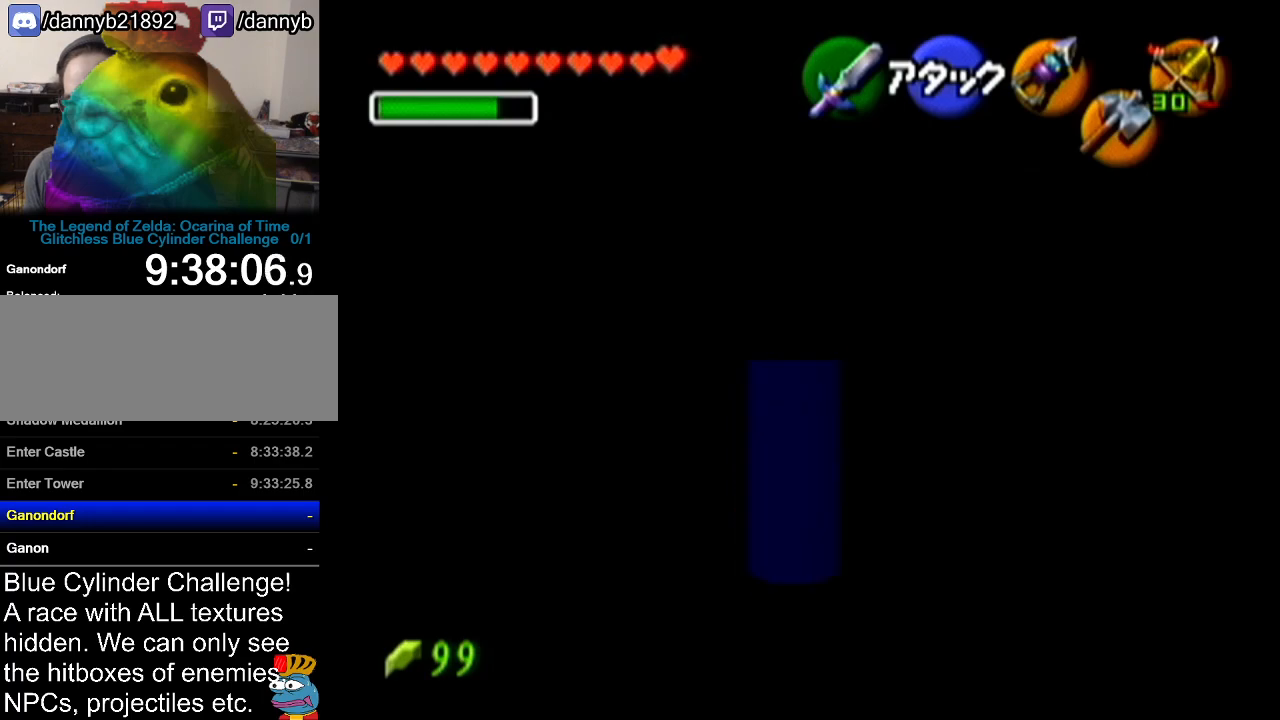
{"buttons": [], "left_stick": "up", "events": [[217, "A", "up"]]}
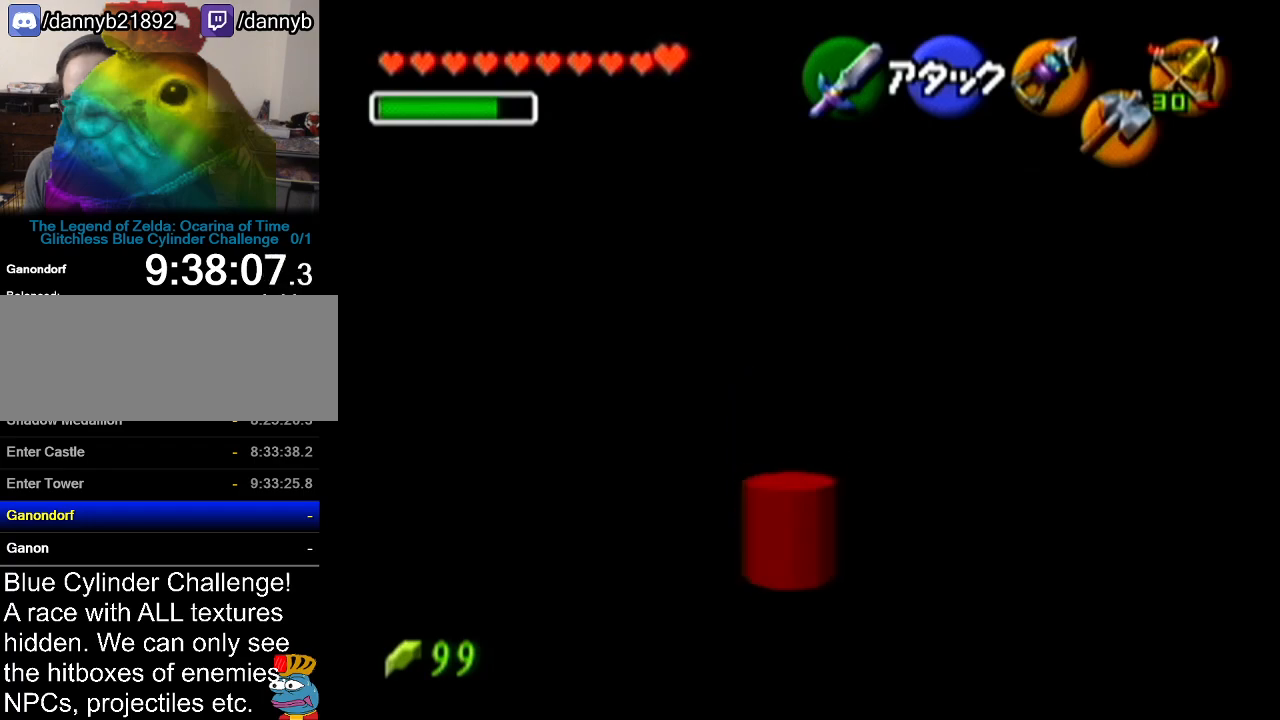
{"buttons": ["A"], "left_stick": "up", "events": [[117, "A", "down"]]}
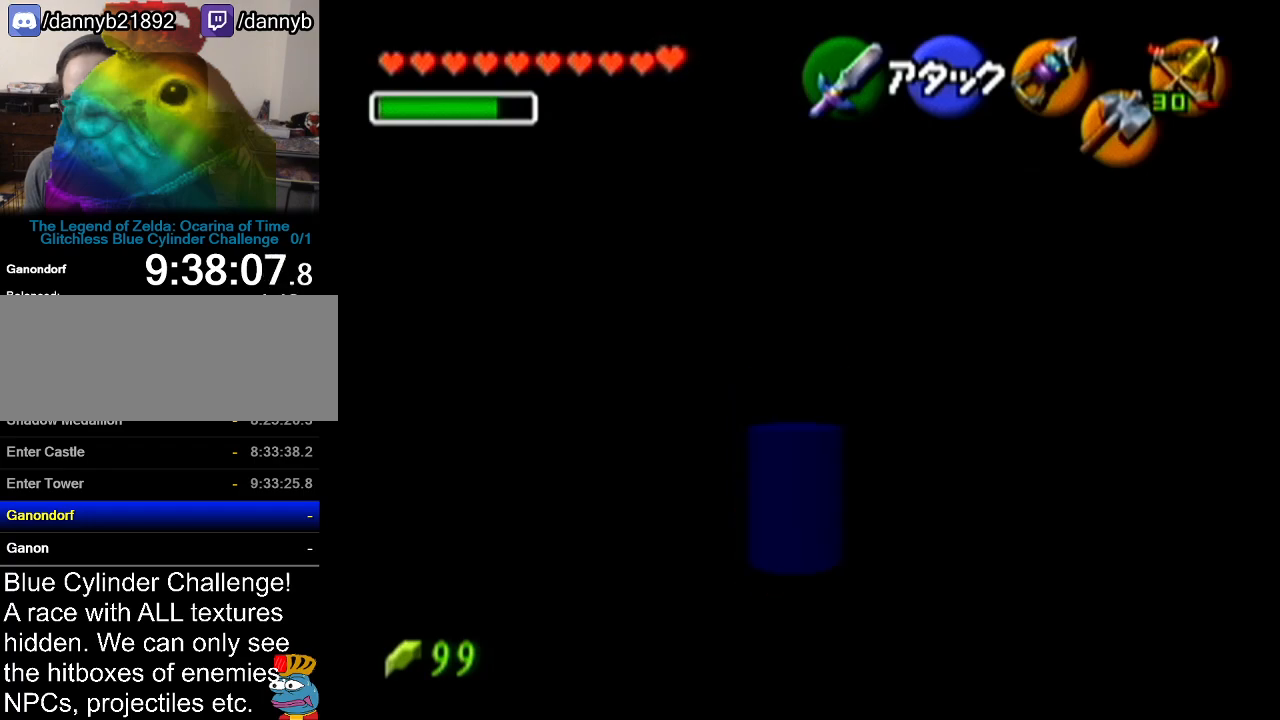
{"buttons": ["A"], "left_stick": "up", "events": [[33, "A", "up"], [400, "A", "down"]]}
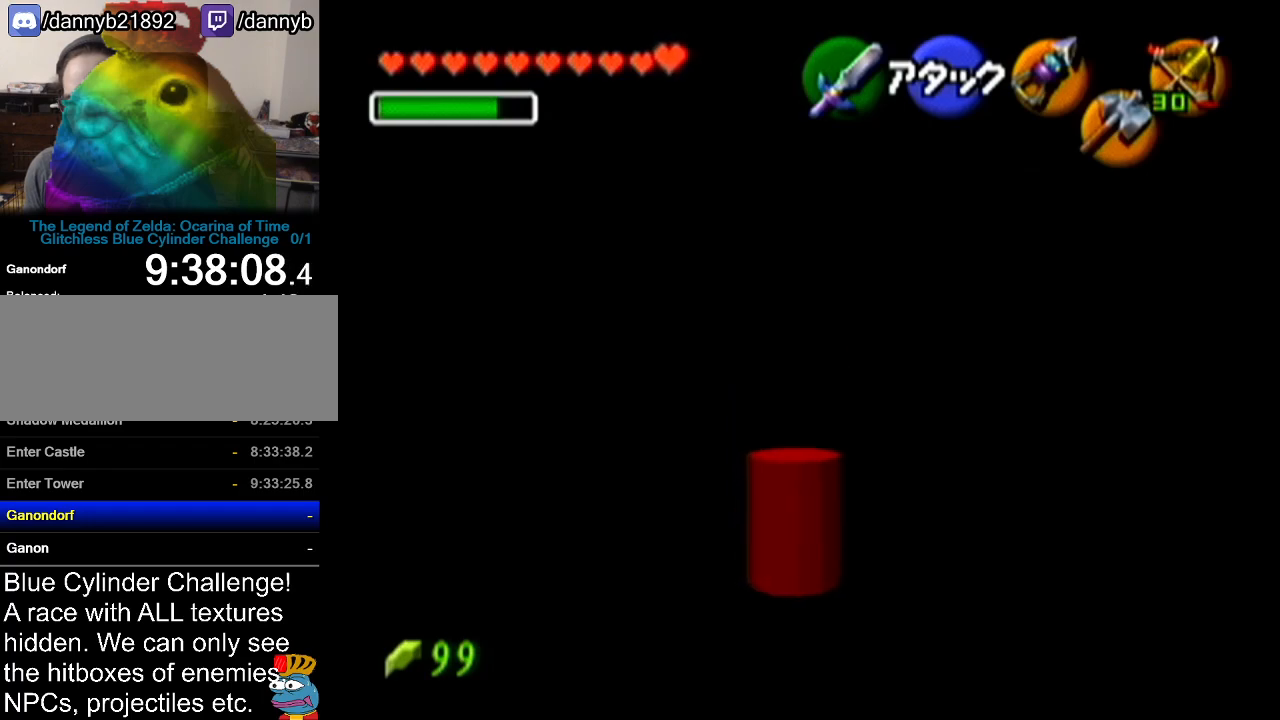
{"buttons": [], "left_stick": "up", "events": [[334, "A", "up"]]}
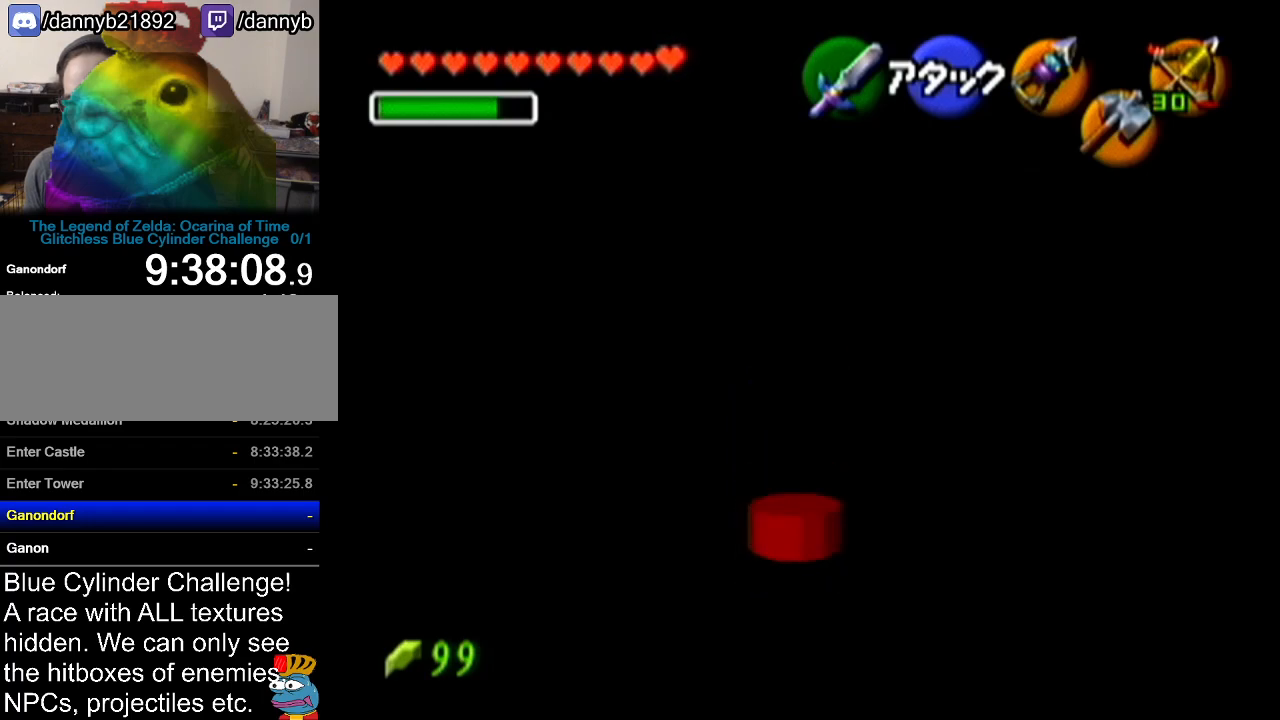
{"buttons": ["A"], "left_stick": "up", "events": [[200, "A", "down"]]}
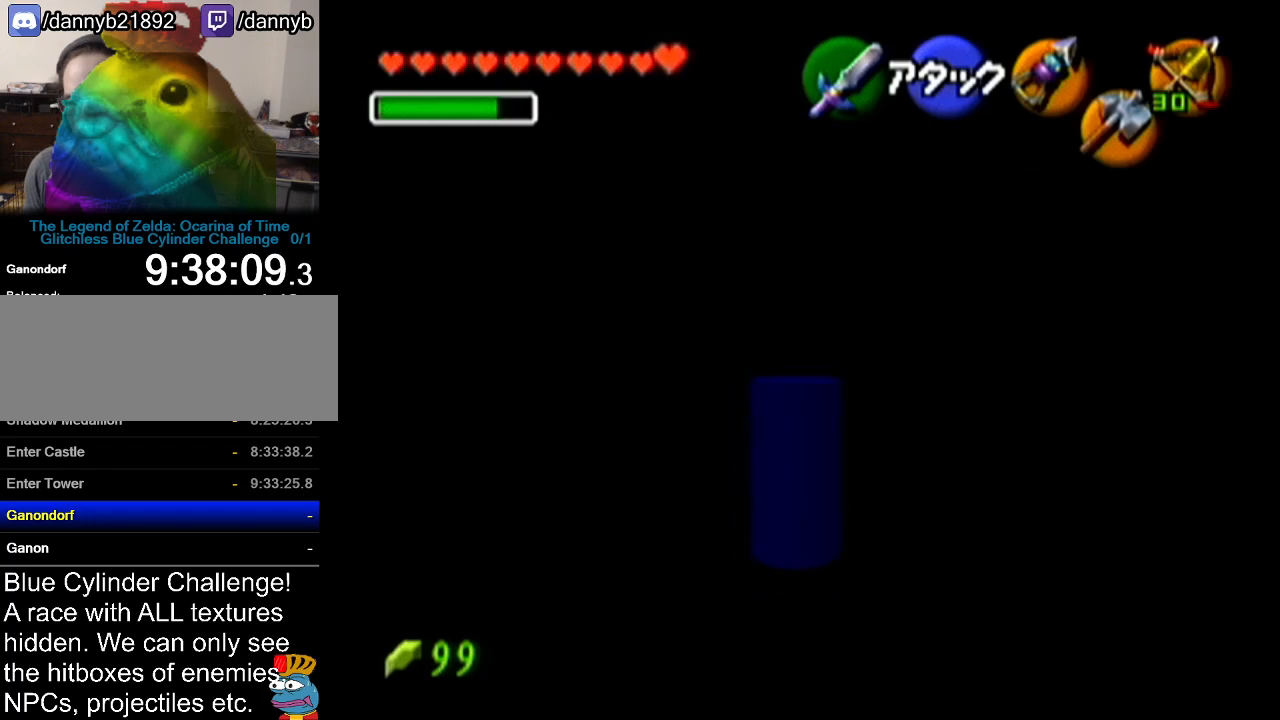
{"buttons": [], "left_stick": "up-left", "events": [[150, "A", "up"], [417, "left_stick", "up-left"]]}
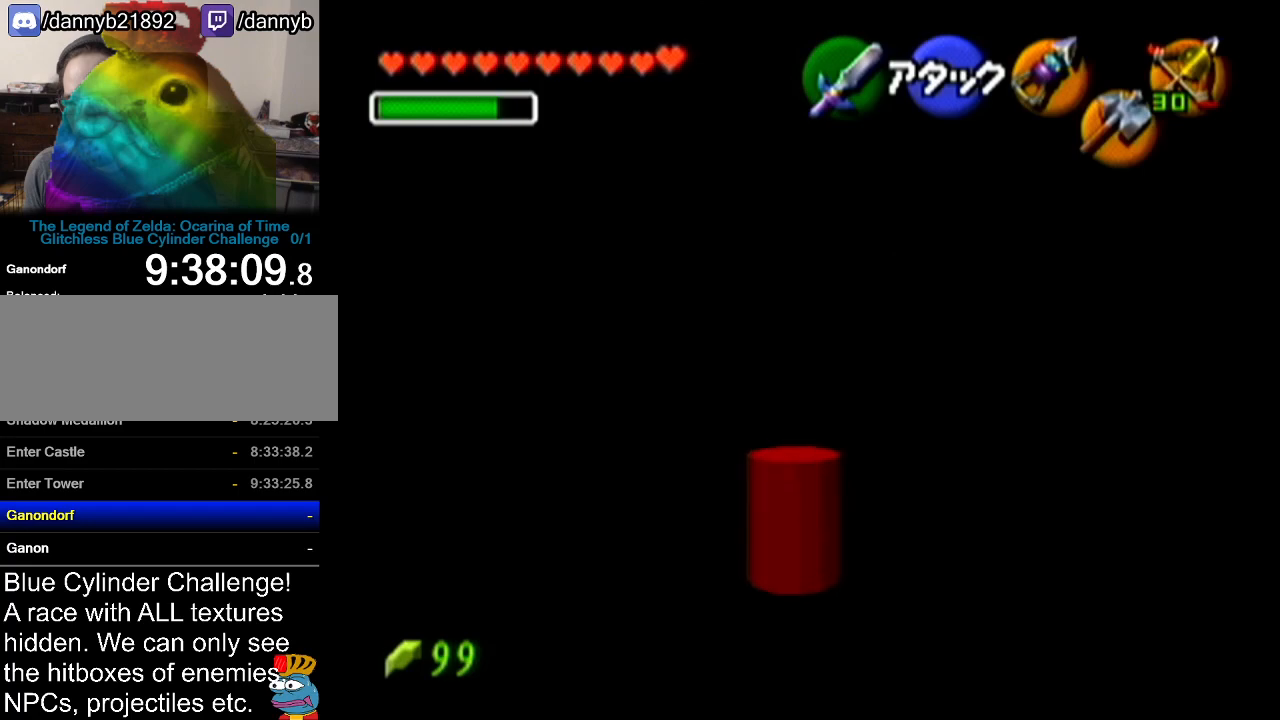
{"buttons": ["Z"], "left_stick": "up", "events": [[217, "A", "down"], [333, "Z", "down"], [367, "left_stick", "up"], [417, "A", "up"]]}
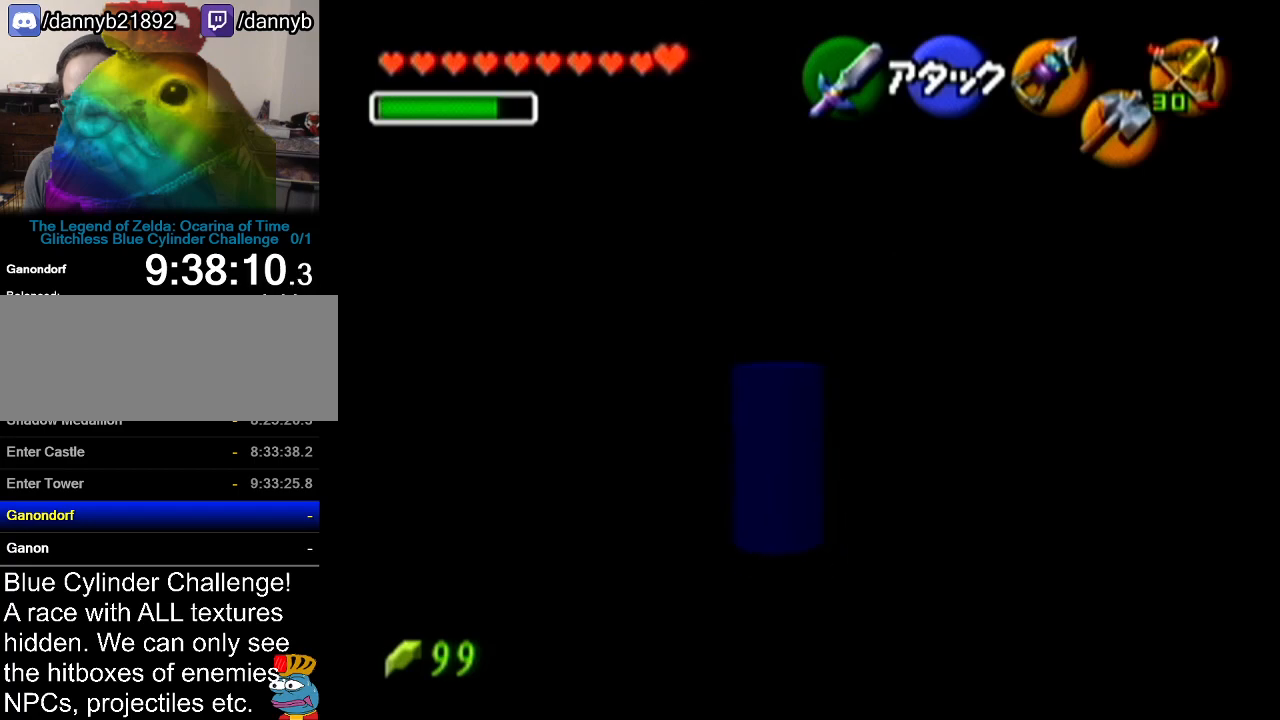
{"buttons": [], "left_stick": "up", "events": [[17, "Z", "up"]]}
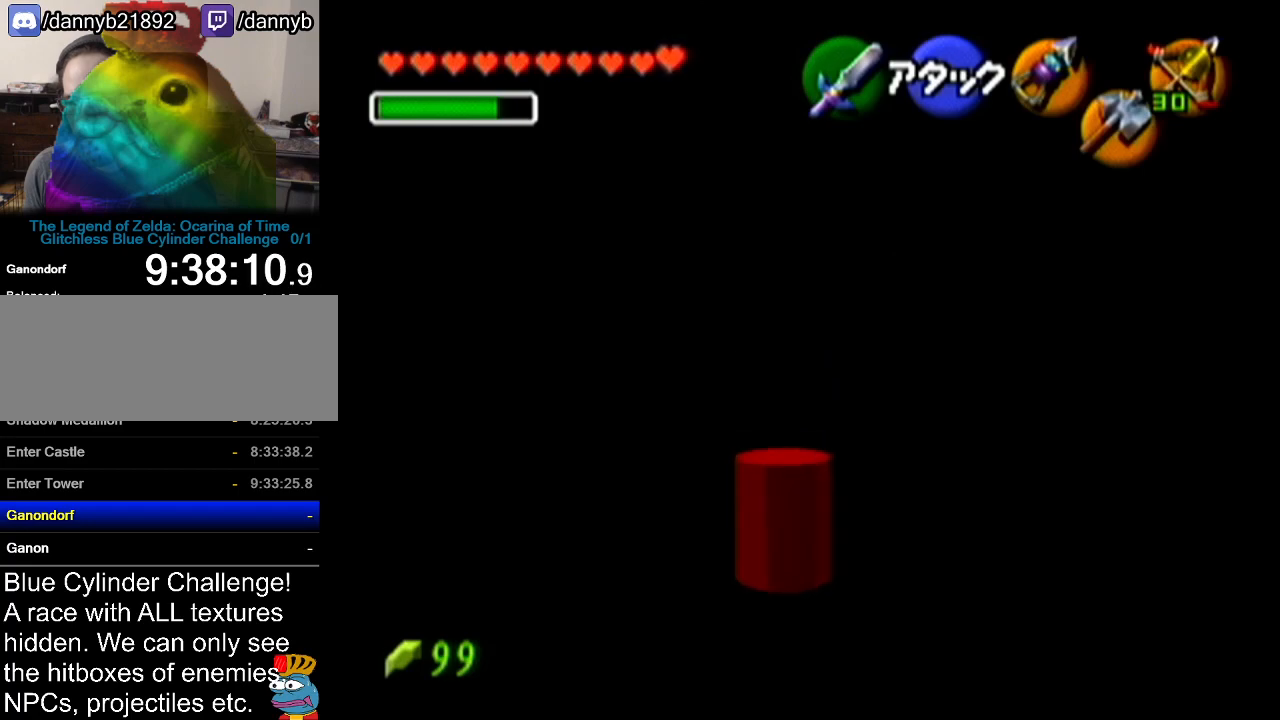
{"buttons": [], "left_stick": "up", "events": [[83, "A", "down"], [450, "A", "up"]]}
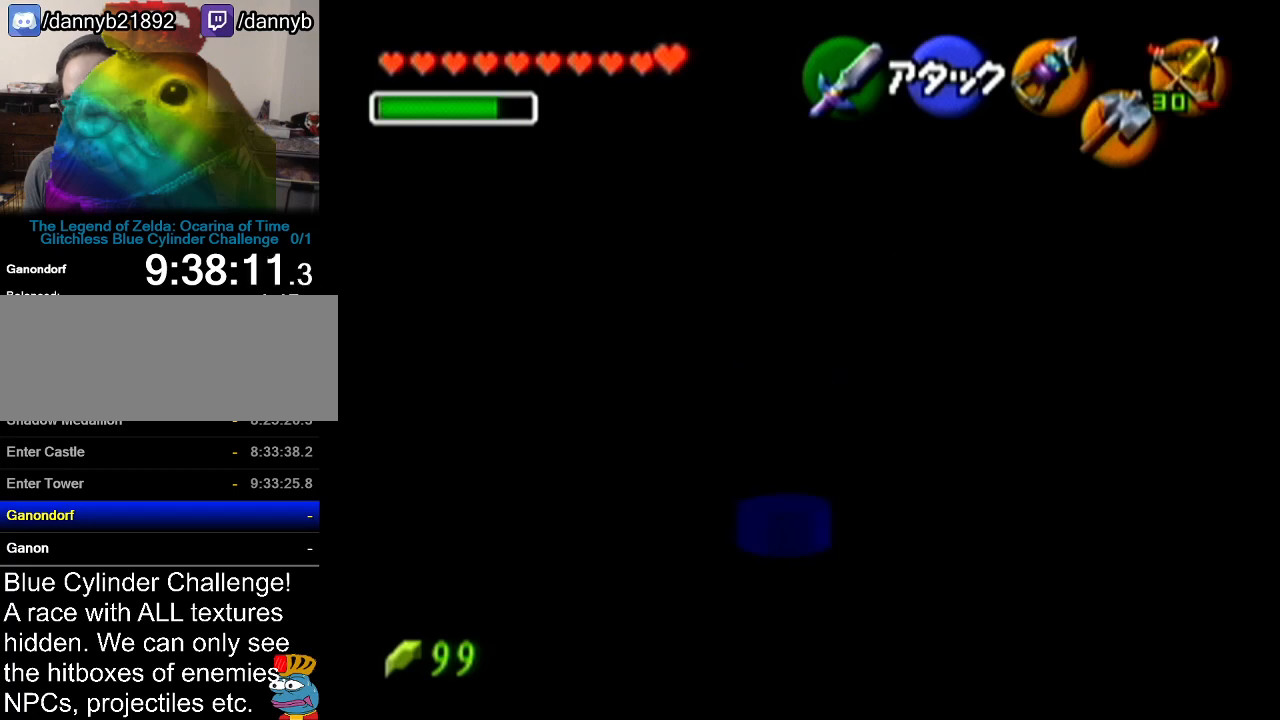
{"buttons": ["A"], "left_stick": "up", "events": [[401, "A", "down"]]}
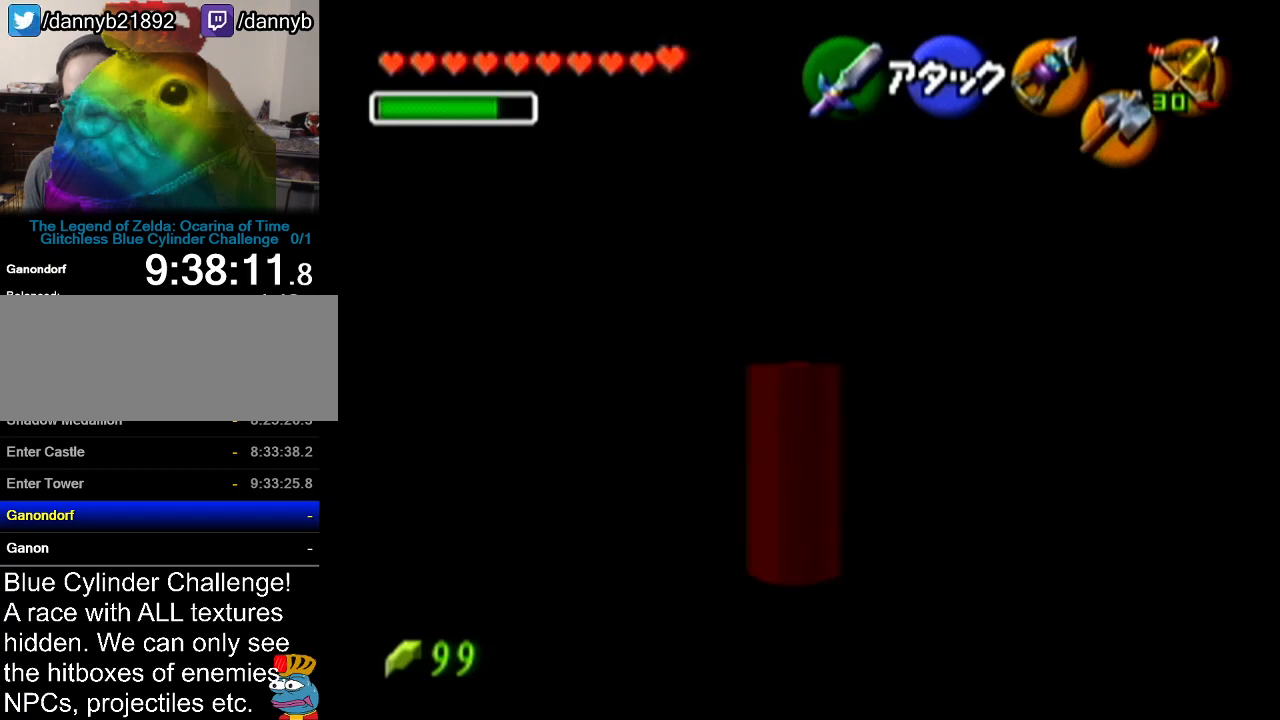
{"buttons": [], "left_stick": "up", "events": [[267, "A", "up"]]}
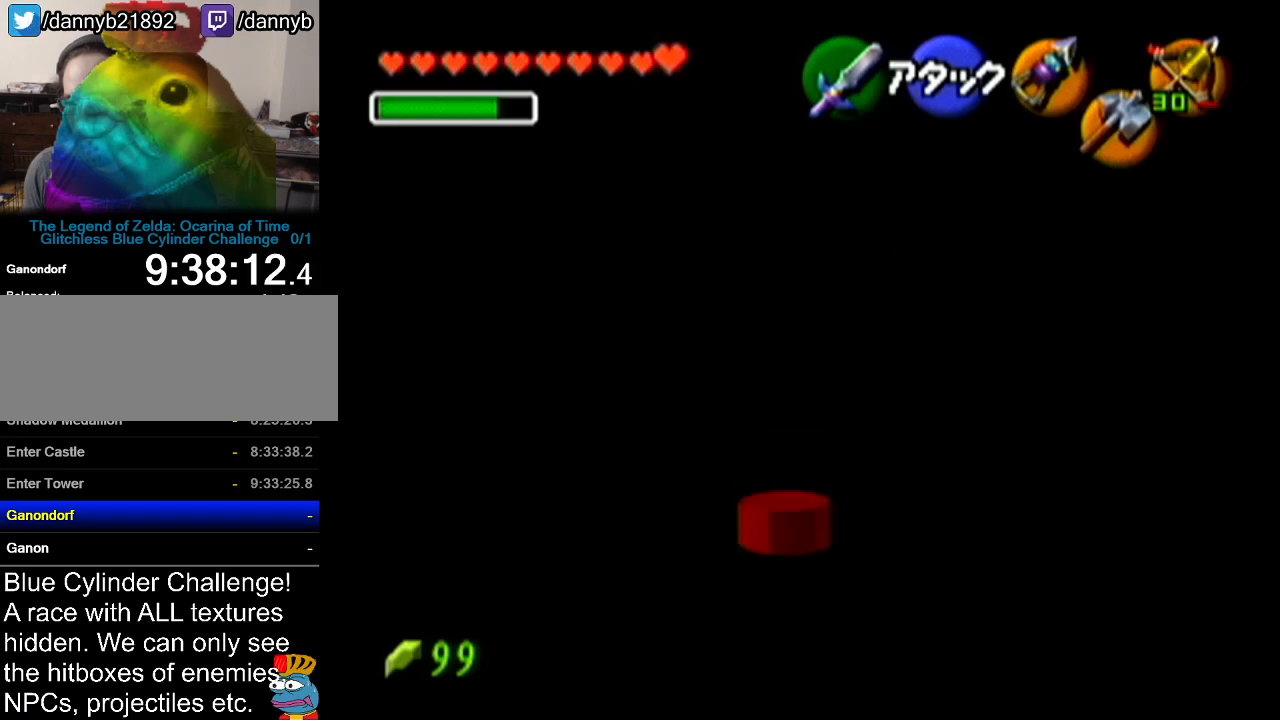
{"buttons": ["Z"], "left_stick": "up", "events": [[117, "left_stick", "up-left"], [267, "A", "down"], [351, "Z", "down"], [417, "left_stick", "up"], [451, "A", "up"]]}
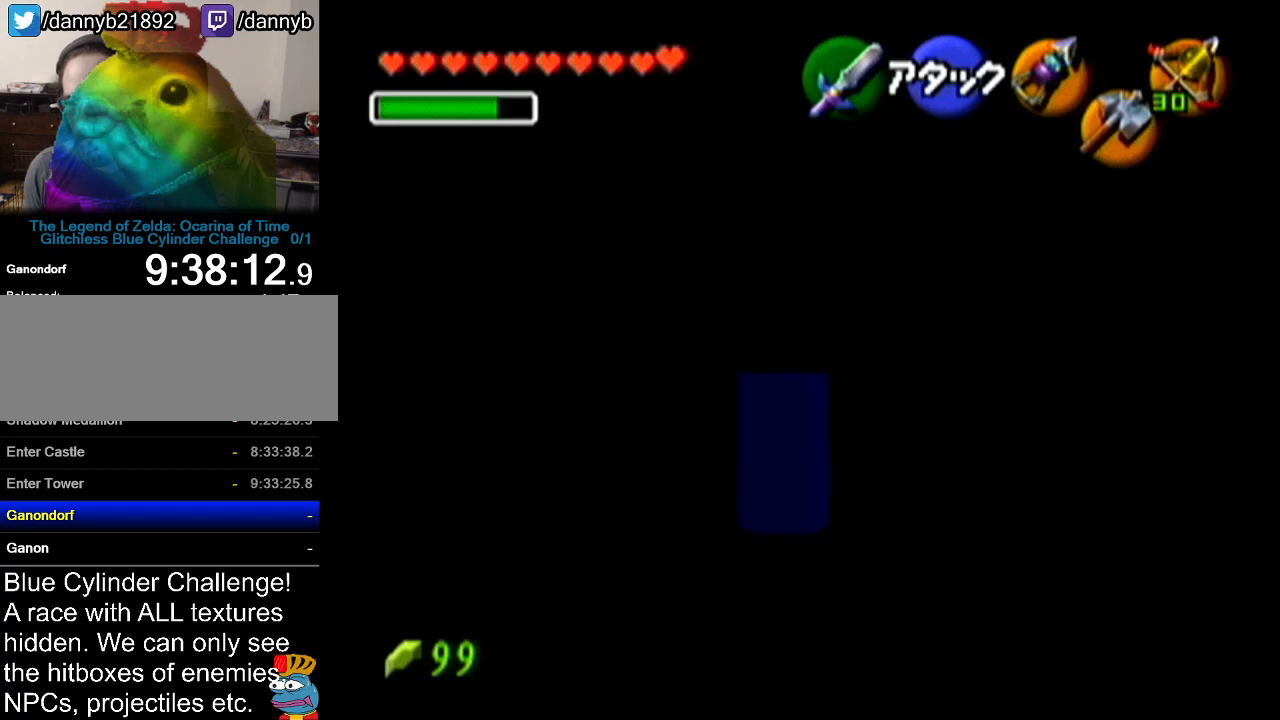
{"buttons": [], "left_stick": "up", "events": [[50, "Z", "up"]]}
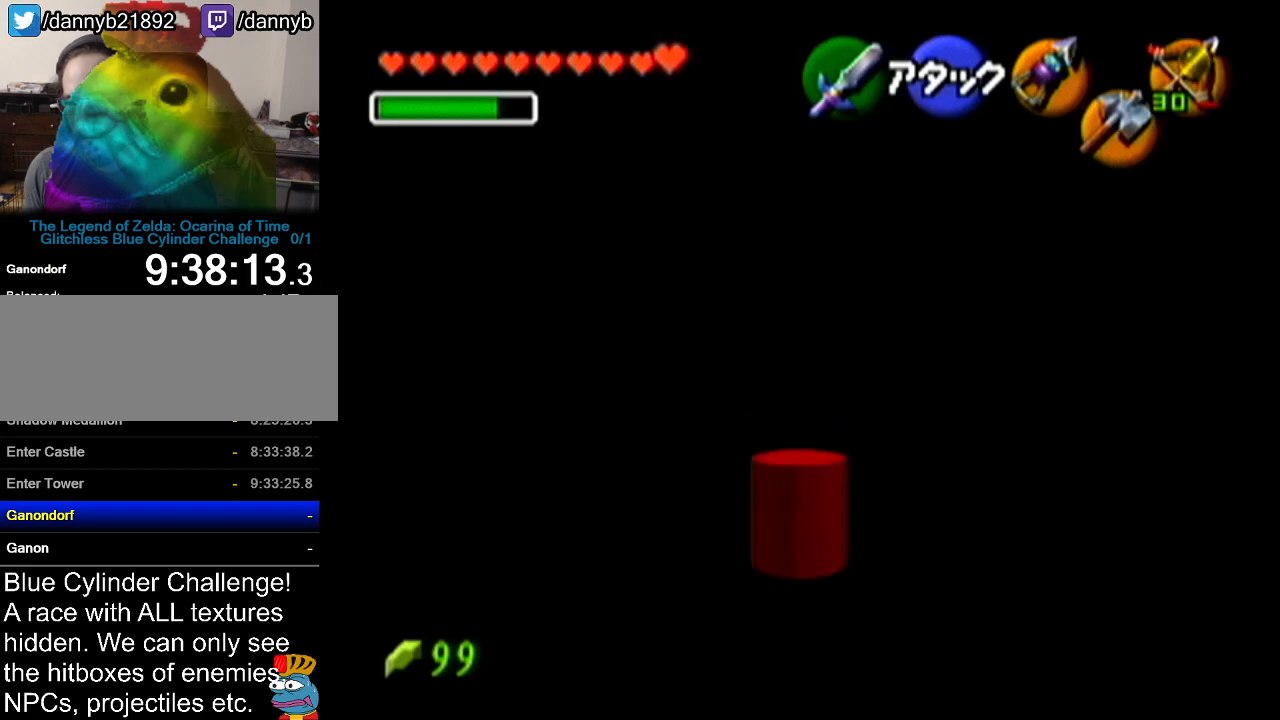
{"buttons": [], "left_stick": "up", "events": [[117, "A", "down"], [484, "A", "up"]]}
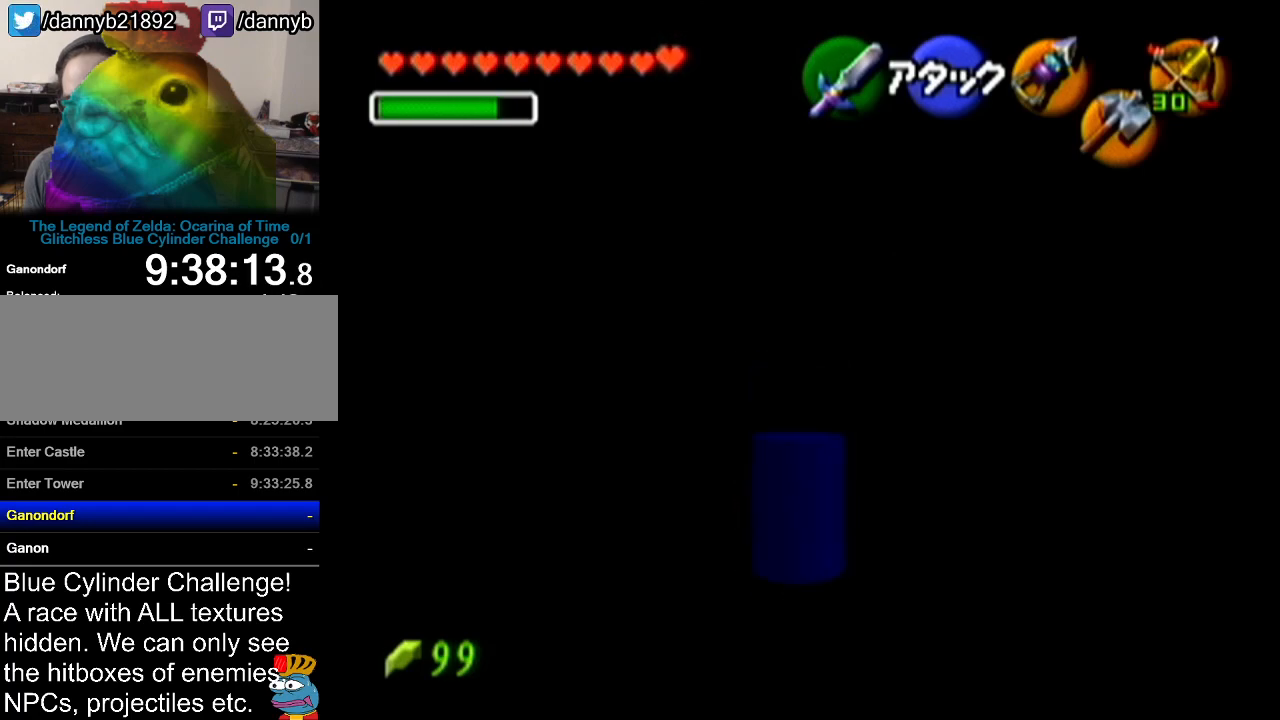
{"buttons": ["A"], "left_stick": "up", "events": [[417, "A", "down"]]}
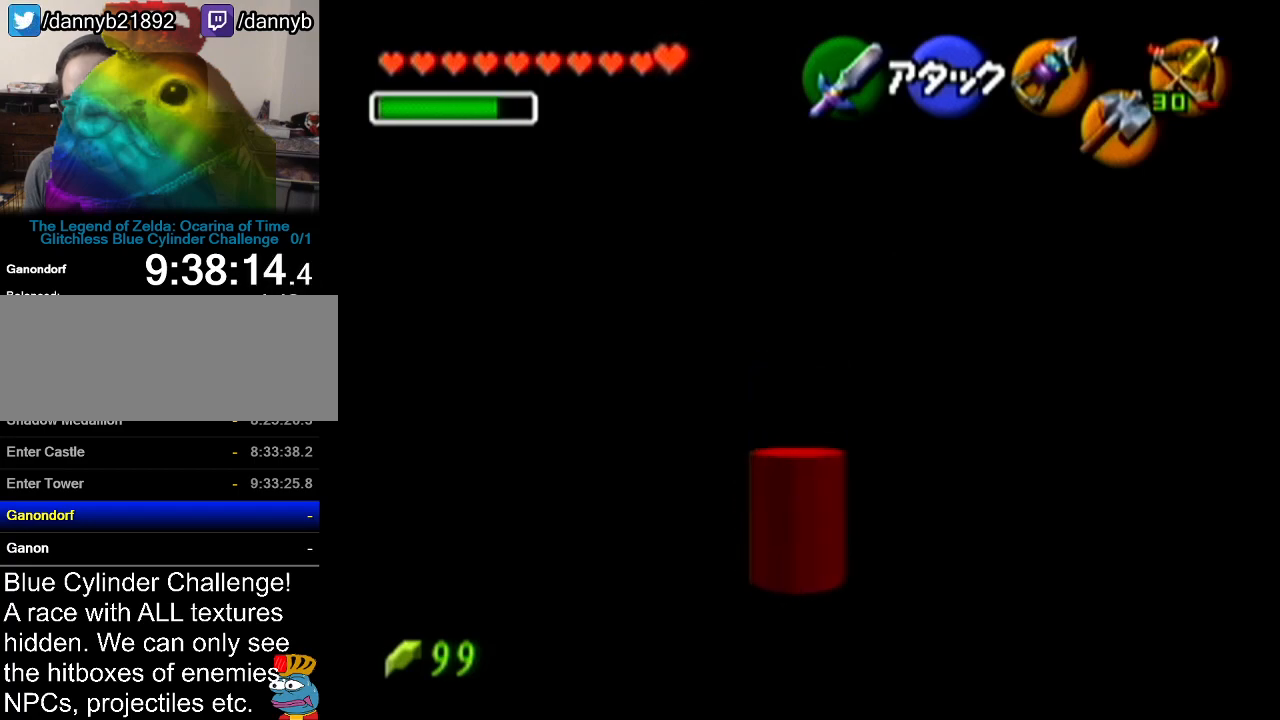
{"buttons": [], "left_stick": "up", "events": [[300, "A", "up"]]}
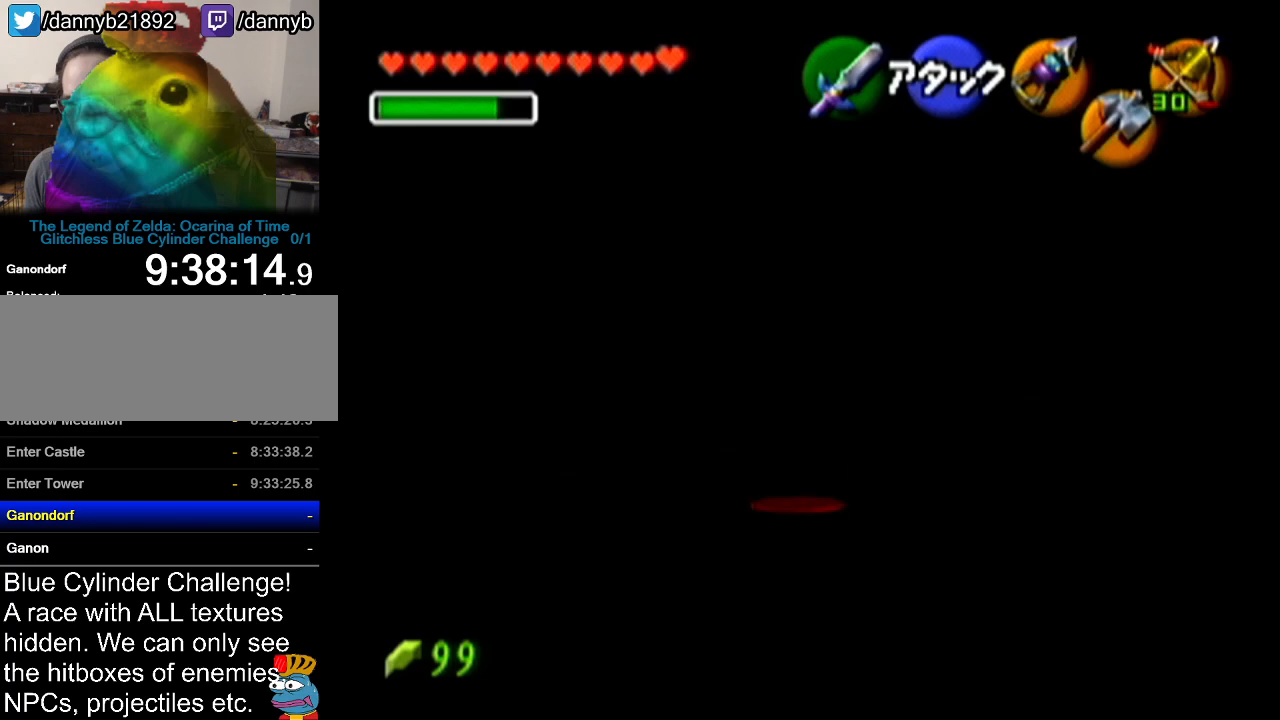
{"buttons": ["A"], "left_stick": "up", "events": [[200, "A", "down"]]}
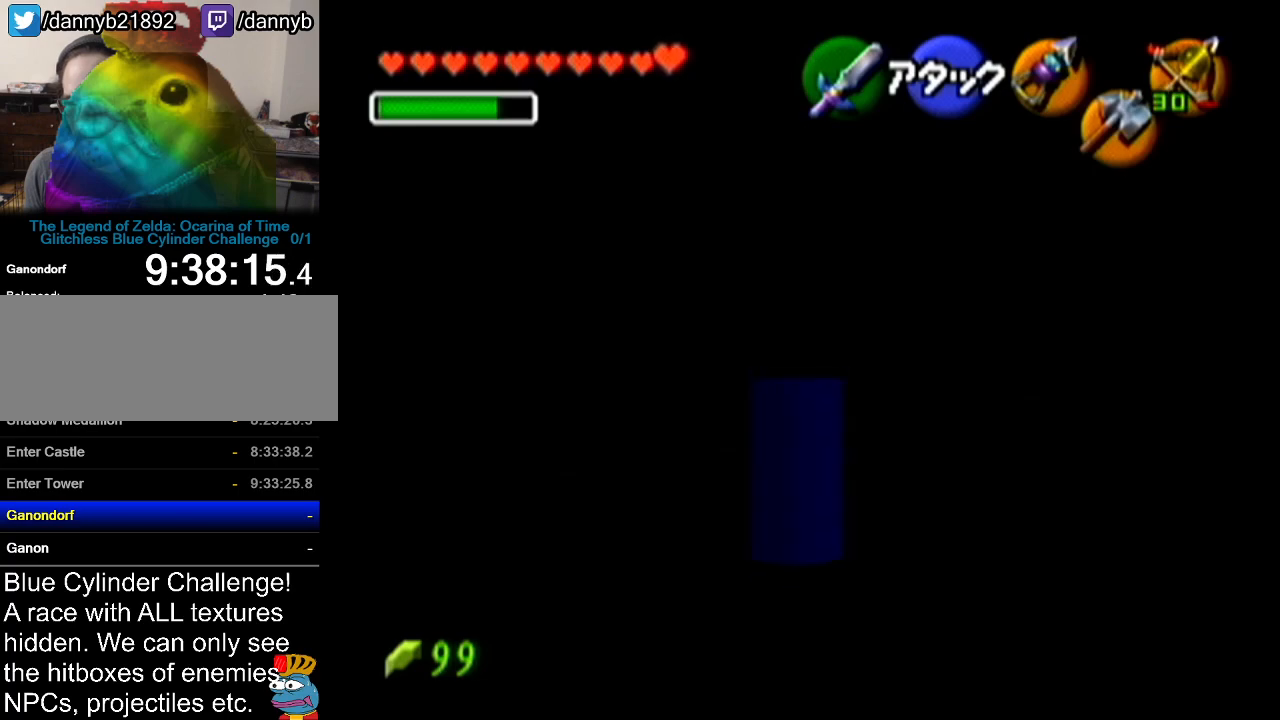
{"buttons": [], "left_stick": "up", "events": [[50, "A", "up"]]}
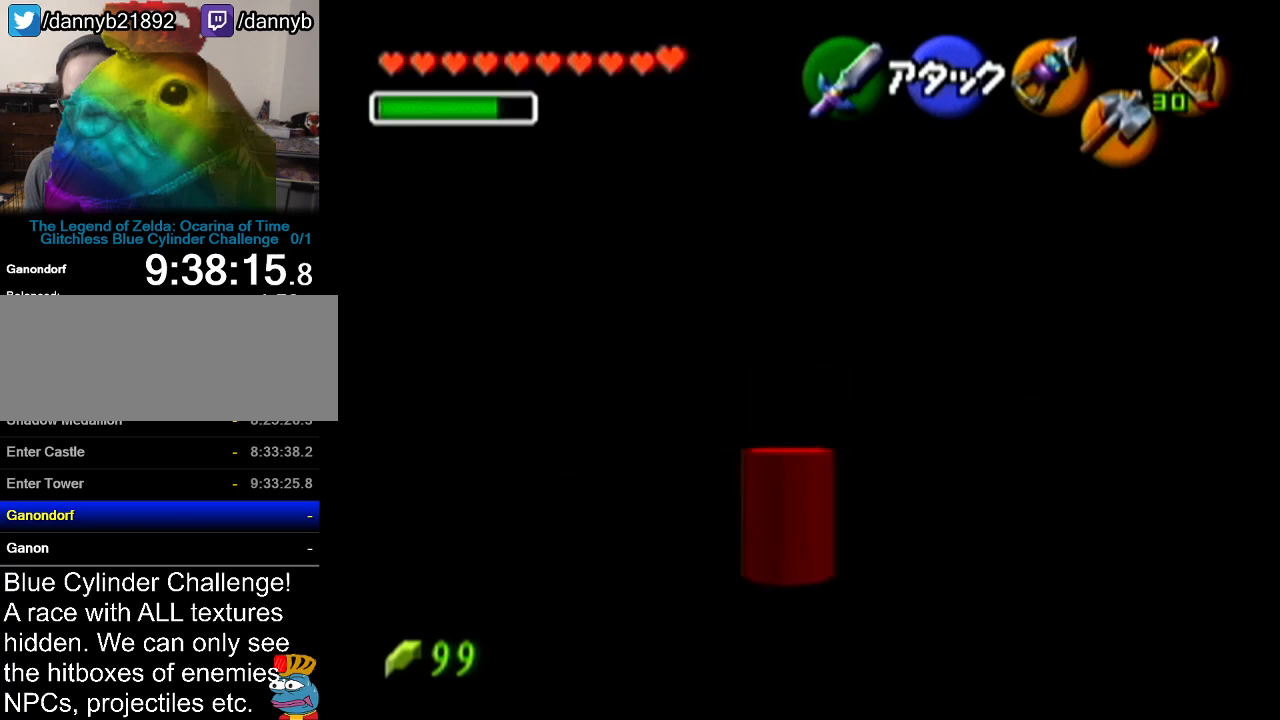
{"buttons": [], "left_stick": "left", "events": [[267, "left_stick", "center"], [483, "left_stick", "left"]]}
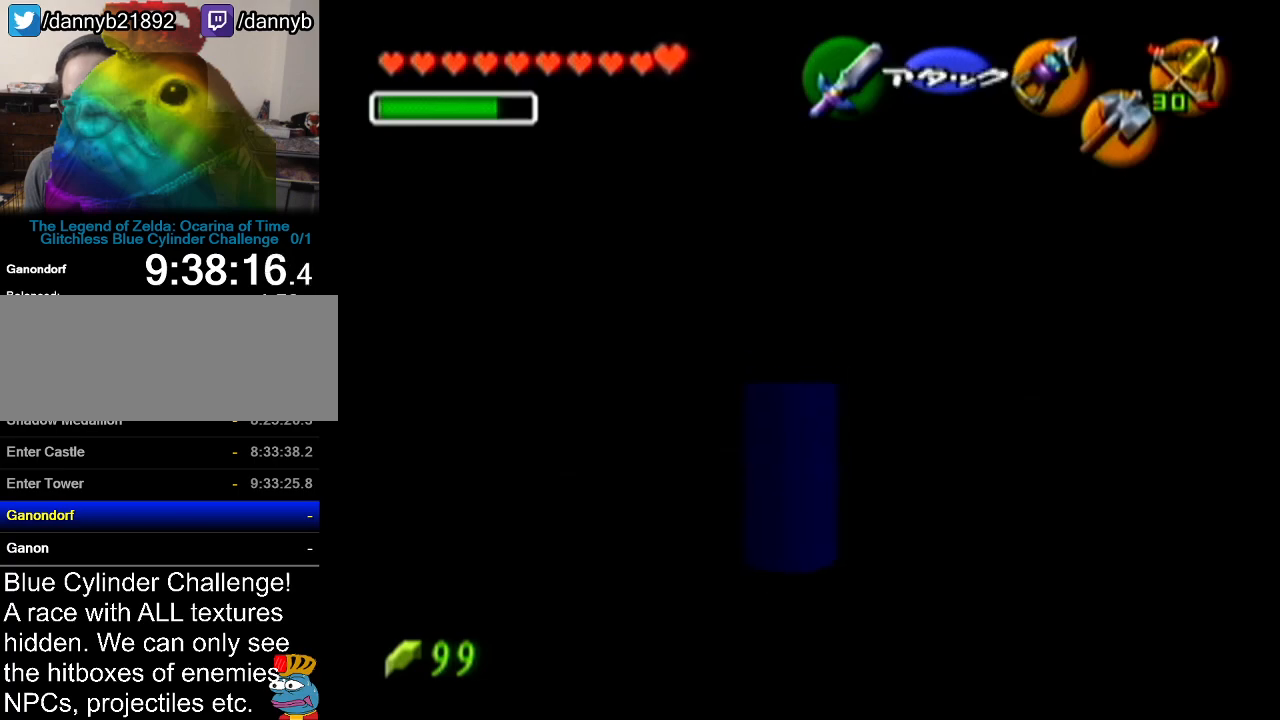
{"buttons": ["Z"], "left_stick": "center", "events": [[134, "left_stick", "center"], [167, "Z", "down"]]}
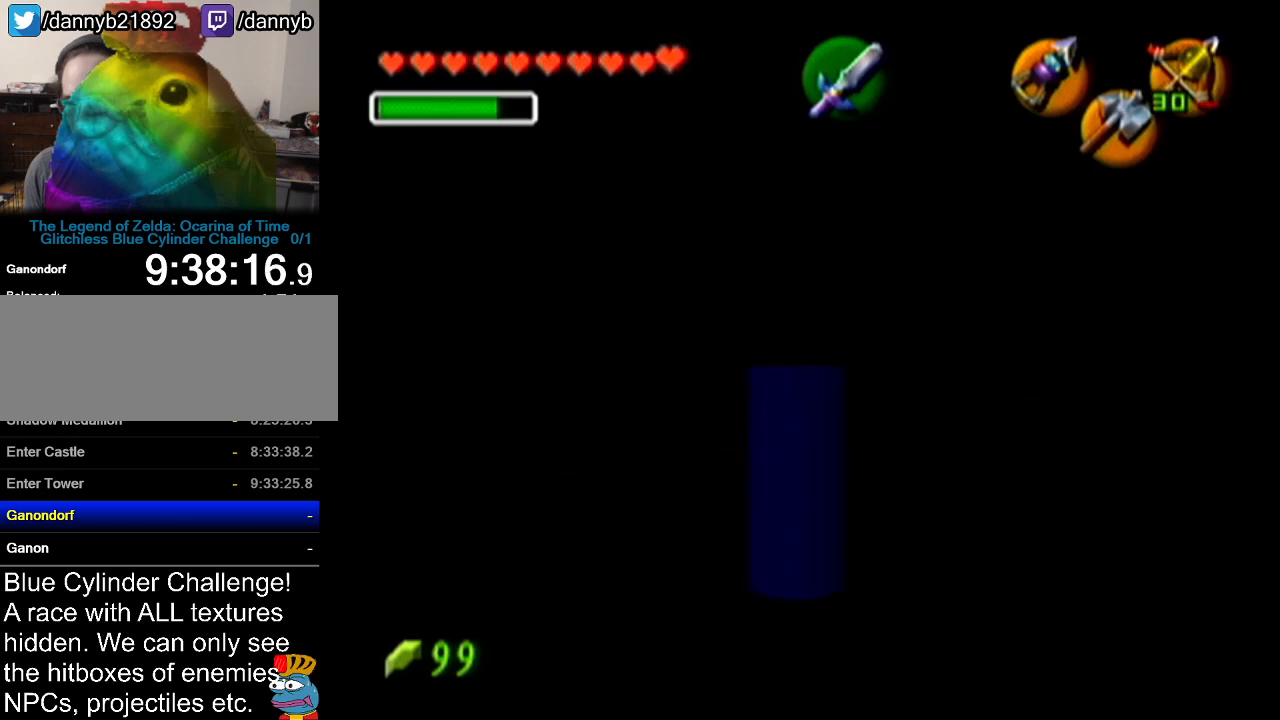
{"buttons": ["Z"], "left_stick": "right", "events": [[150, "A", "down"], [150, "left_stick", "right"], [300, "A", "up"]]}
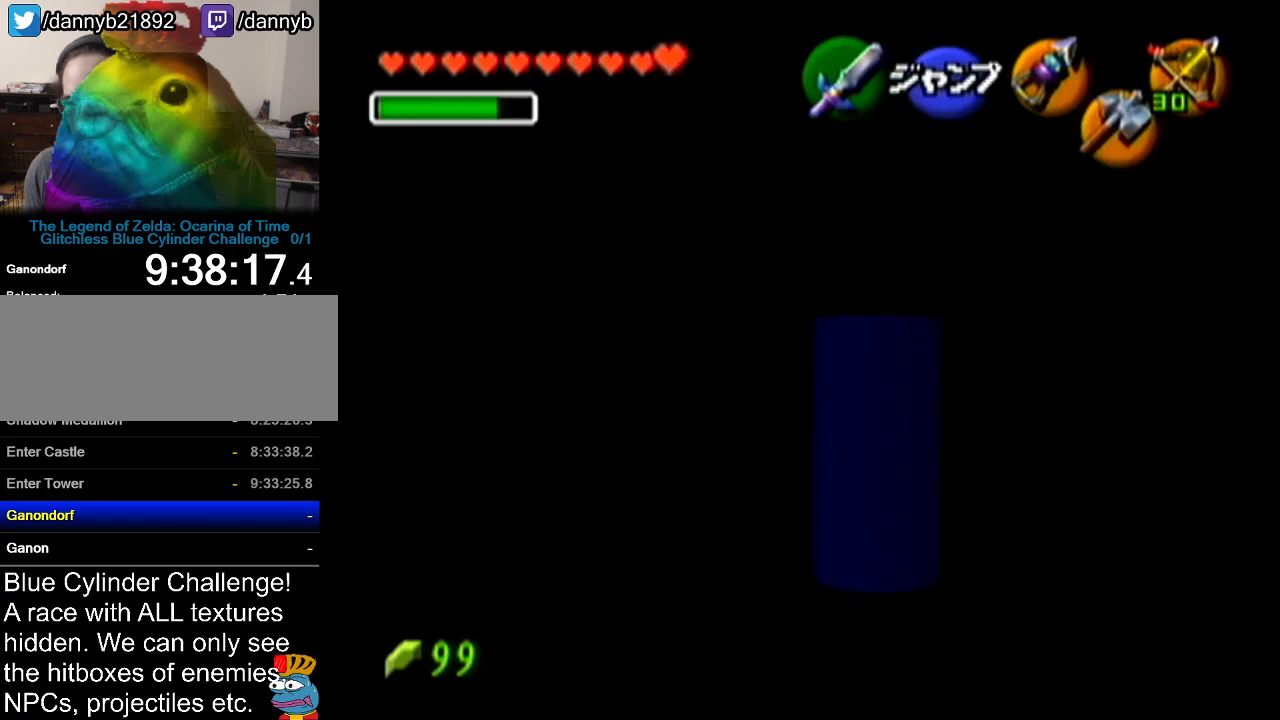
{"buttons": ["A", "Z"], "left_stick": "right", "events": [[17, "A", "down"], [134, "A", "up"], [284, "A", "down"], [417, "A", "up"], [484, "A", "down"]]}
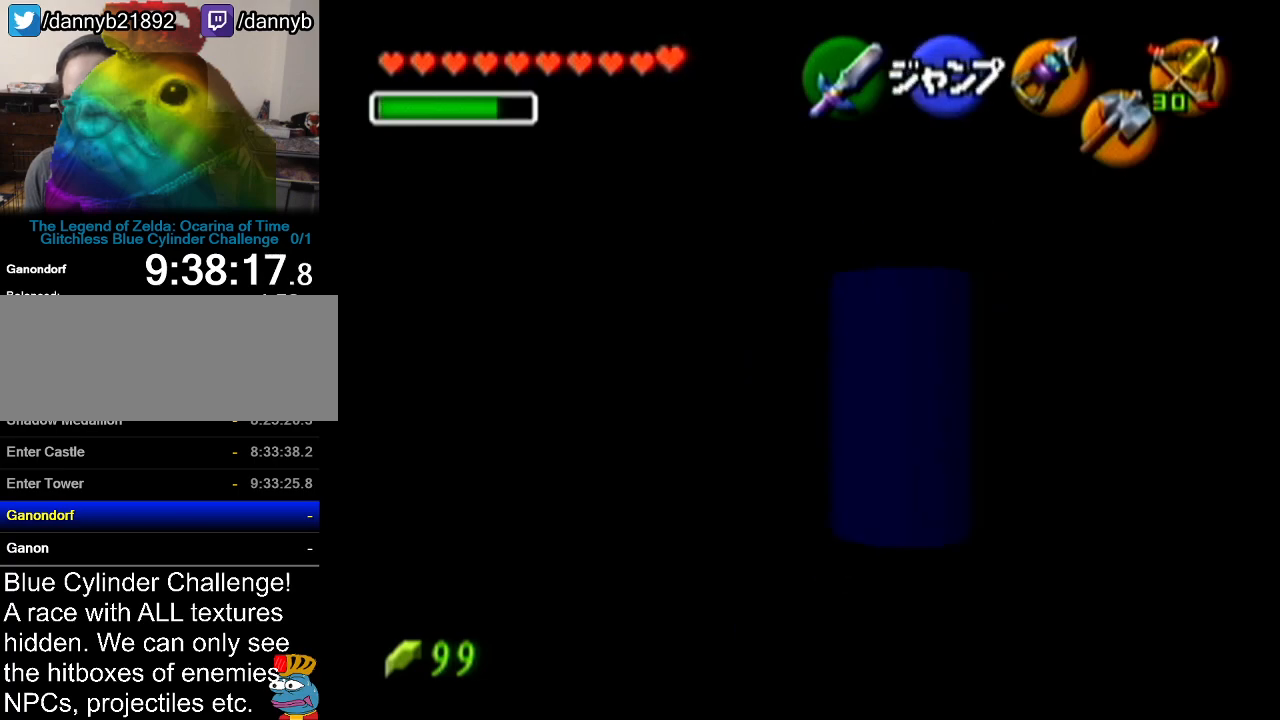
{"buttons": ["A", "Z"], "left_stick": "right", "events": [[83, "A", "up"], [167, "A", "down"], [267, "A", "up"], [333, "A", "down"], [417, "A", "up"], [483, "A", "down"]]}
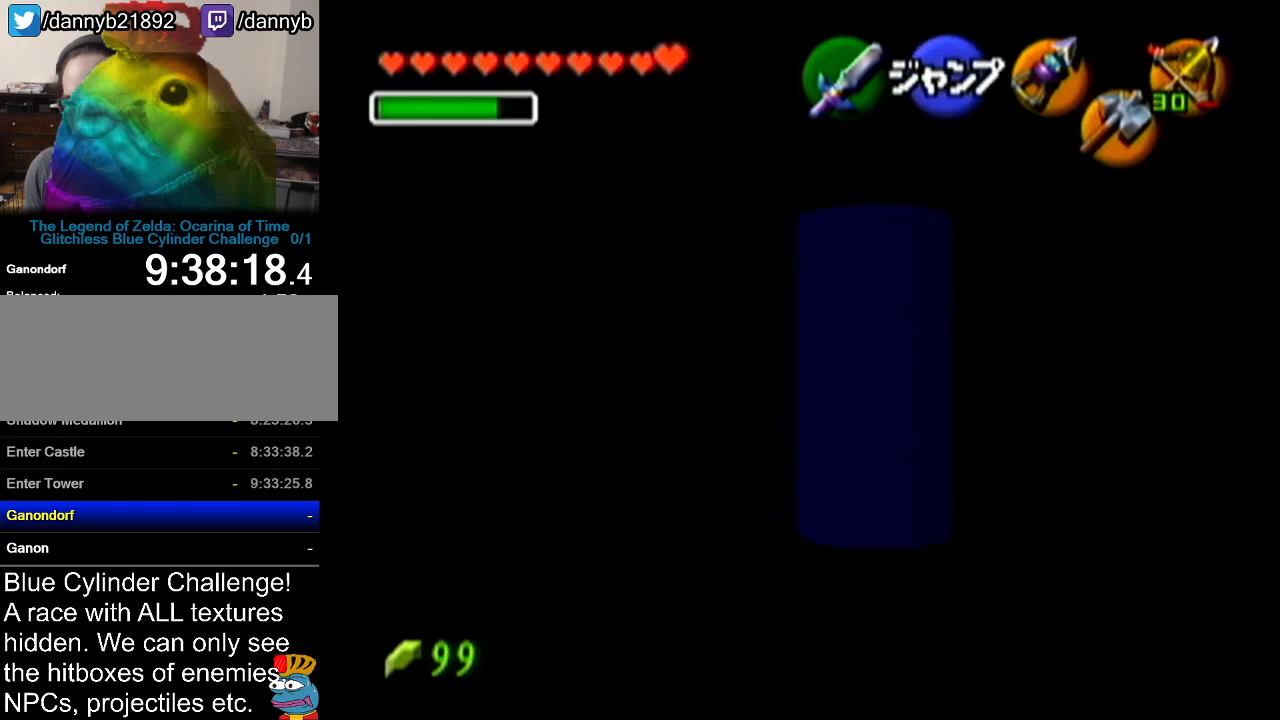
{"buttons": ["Z"], "left_stick": "right", "events": [[67, "A", "up"], [167, "A", "down"], [234, "A", "up"], [351, "A", "down"], [417, "A", "up"]]}
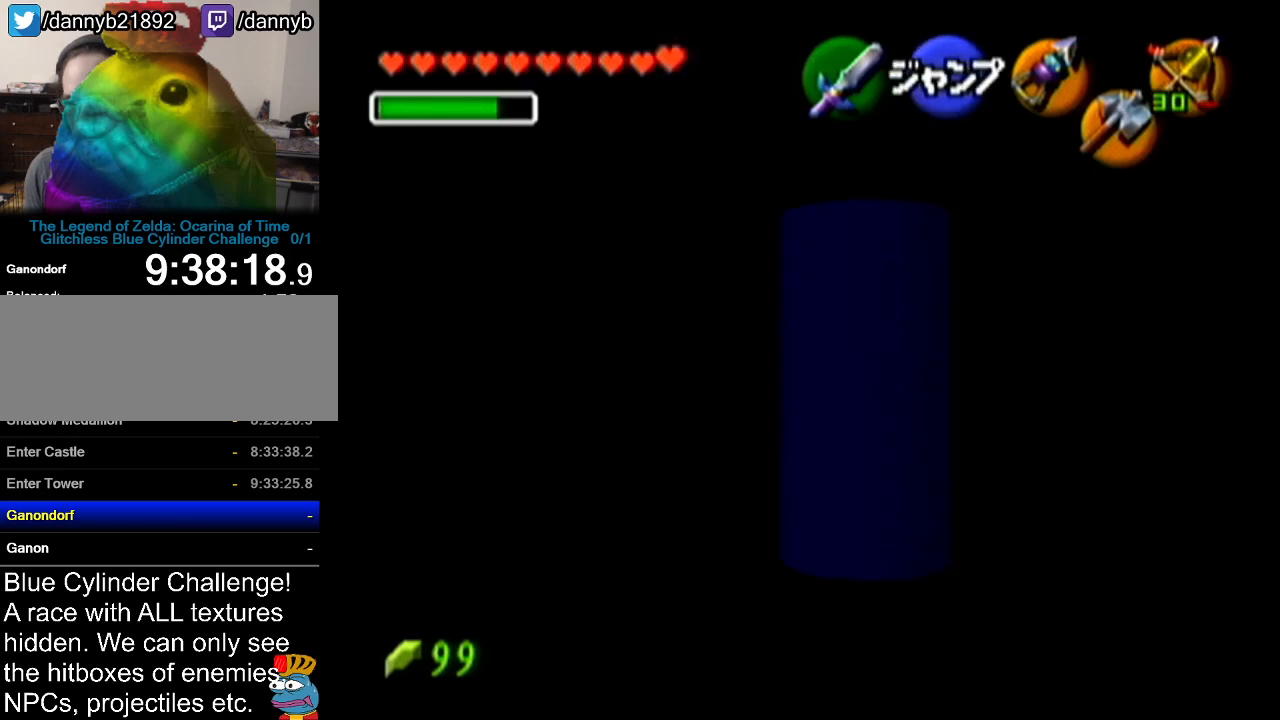
{"buttons": ["A", "Z"], "left_stick": "right", "events": [[16, "A", "down"], [83, "A", "up"], [166, "A", "down"], [267, "A", "up"], [350, "A", "down"], [450, "A", "up"], [500, "A", "down"]]}
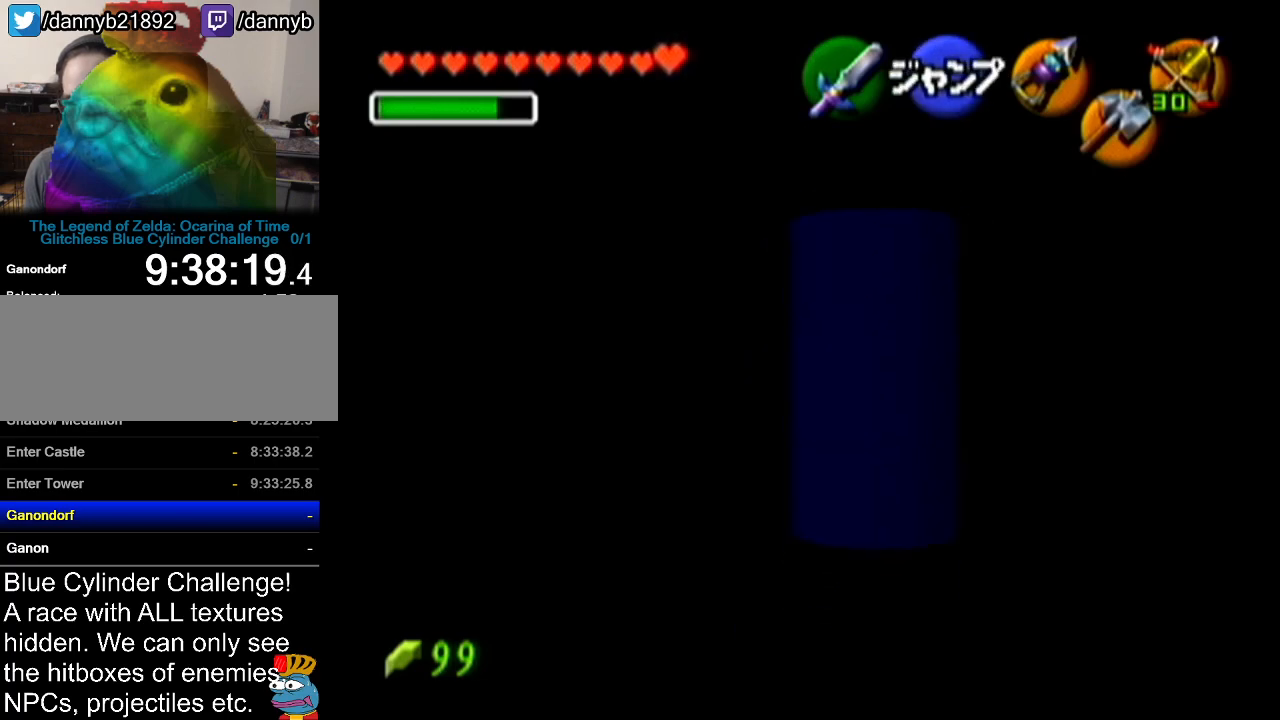
{"buttons": ["Z"], "left_stick": "right", "events": [[100, "A", "up"], [200, "A", "down"], [284, "A", "up"], [384, "A", "down"], [484, "A", "up"]]}
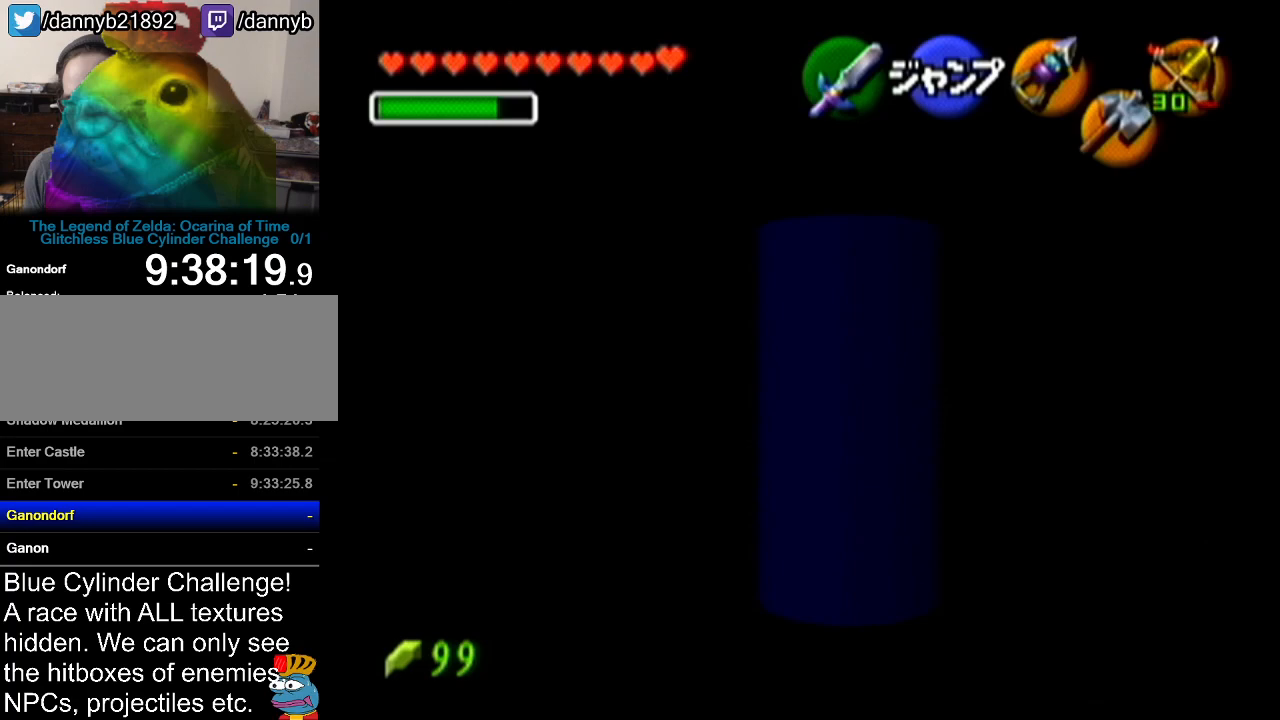
{"buttons": ["Z"], "left_stick": "center", "events": [[167, "left_stick", "center"], [250, "A", "down"], [383, "A", "up"]]}